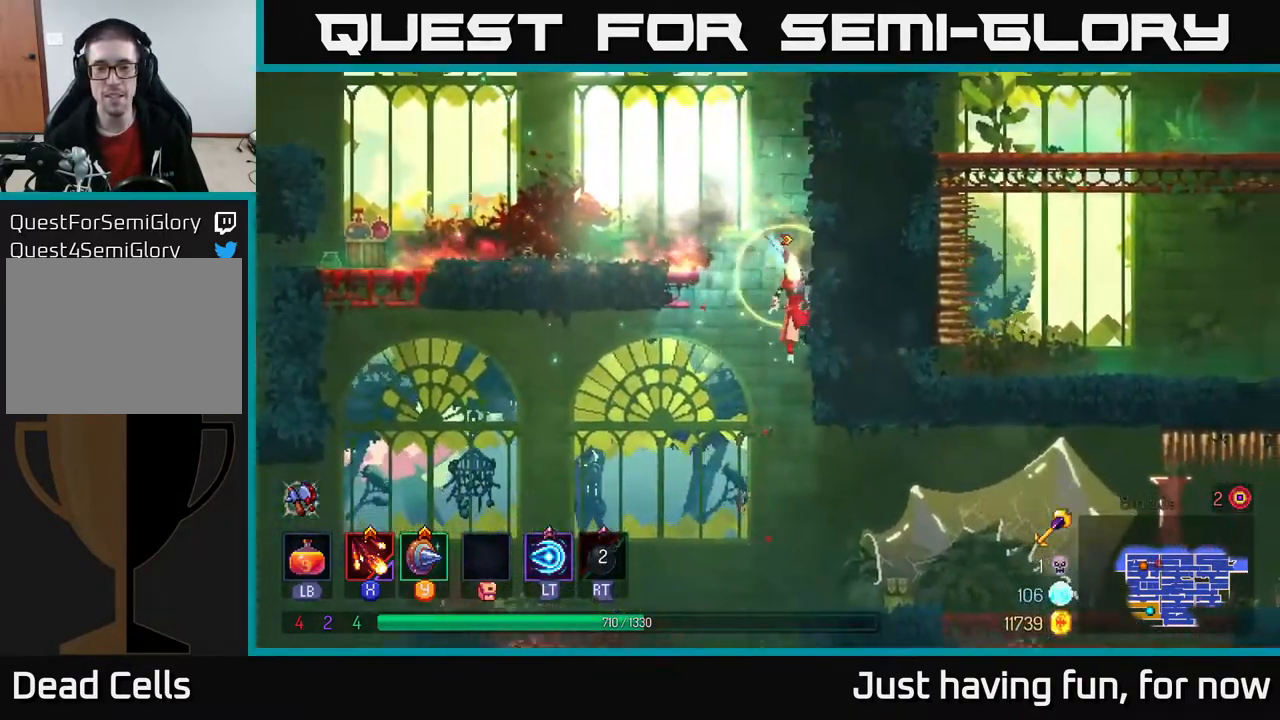
Gameplay with a controller (Xbox layout); each line is a JSON object with the inputs held at the frame after it. "events" lists button and stick changes between this image and that frame as [ms after this image, input, new state], when the widget could be followed in between.
{"buttons": [], "left_stick": "right", "right_stick": "center", "events": [[67, "left_stick", "center"], [183, "right_stick", "center"], [367, "left_stick", "right"], [400, "B", "down"], [500, "B", "up"]]}
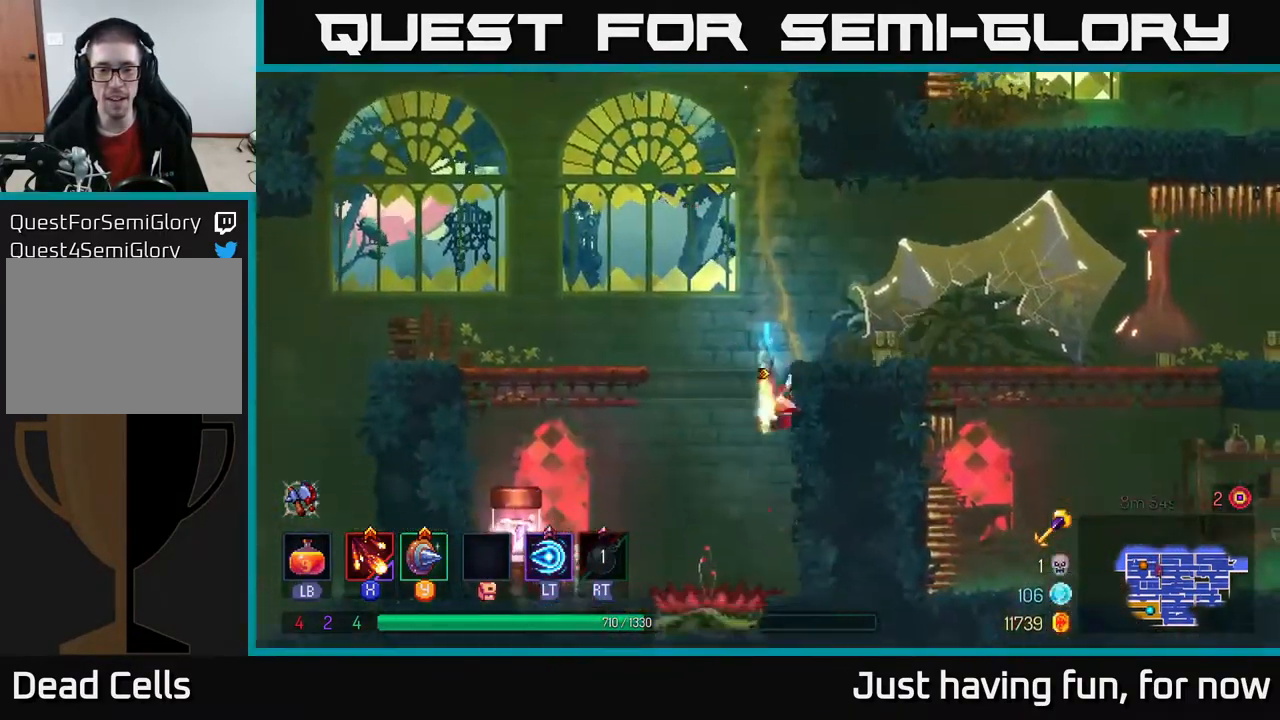
{"buttons": ["A"], "left_stick": "right", "right_stick": "center", "events": [[267, "right_stick", "down"], [417, "right_stick", "center"], [483, "A", "down"]]}
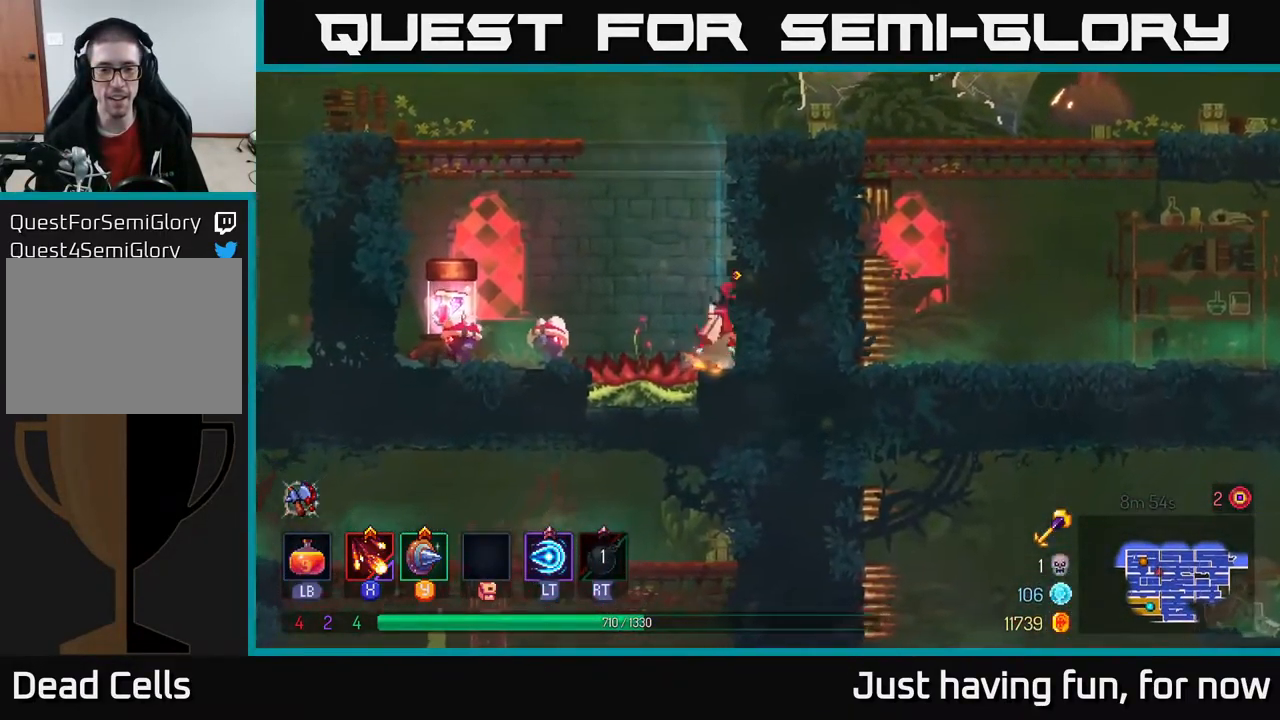
{"buttons": [], "left_stick": "left", "right_stick": "center", "events": [[83, "left_stick", "up-right"], [150, "A", "up"], [267, "left_stick", "left"], [300, "A", "down"], [434, "A", "up"]]}
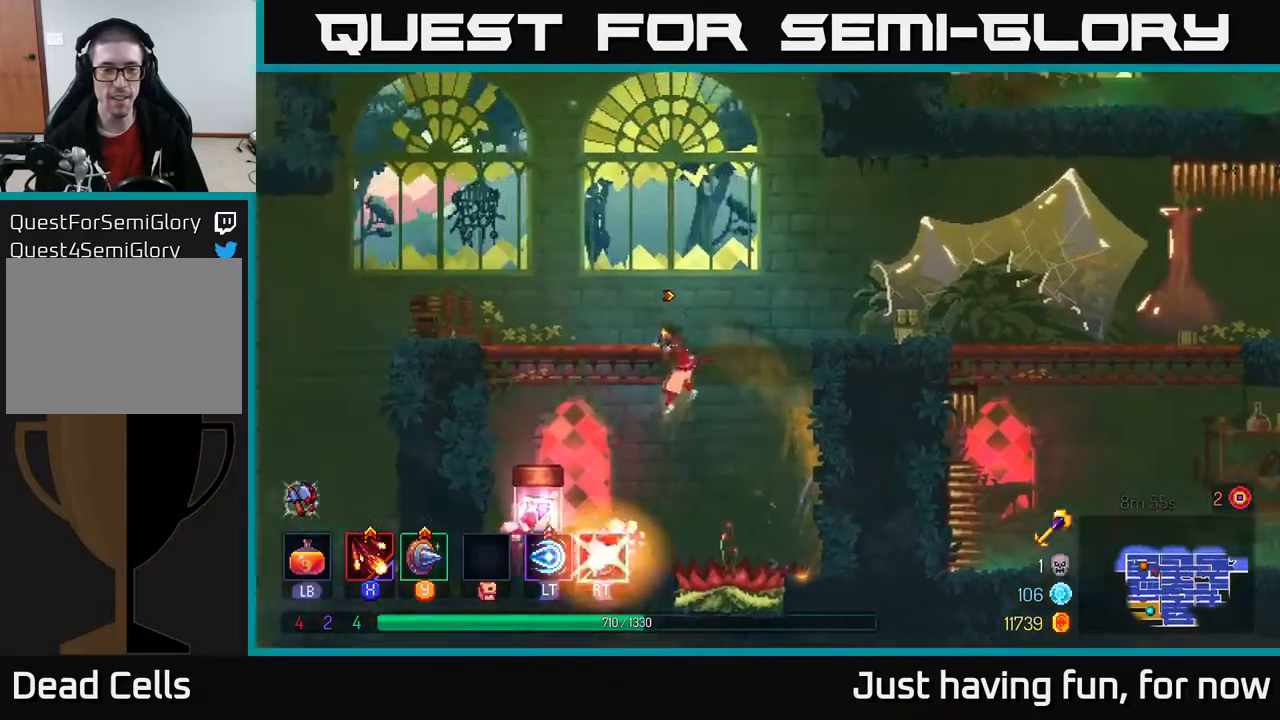
{"buttons": ["A"], "left_stick": "down", "right_stick": "center", "events": [[234, "left_stick", "down"], [300, "A", "down"], [367, "A", "up"], [450, "A", "down"]]}
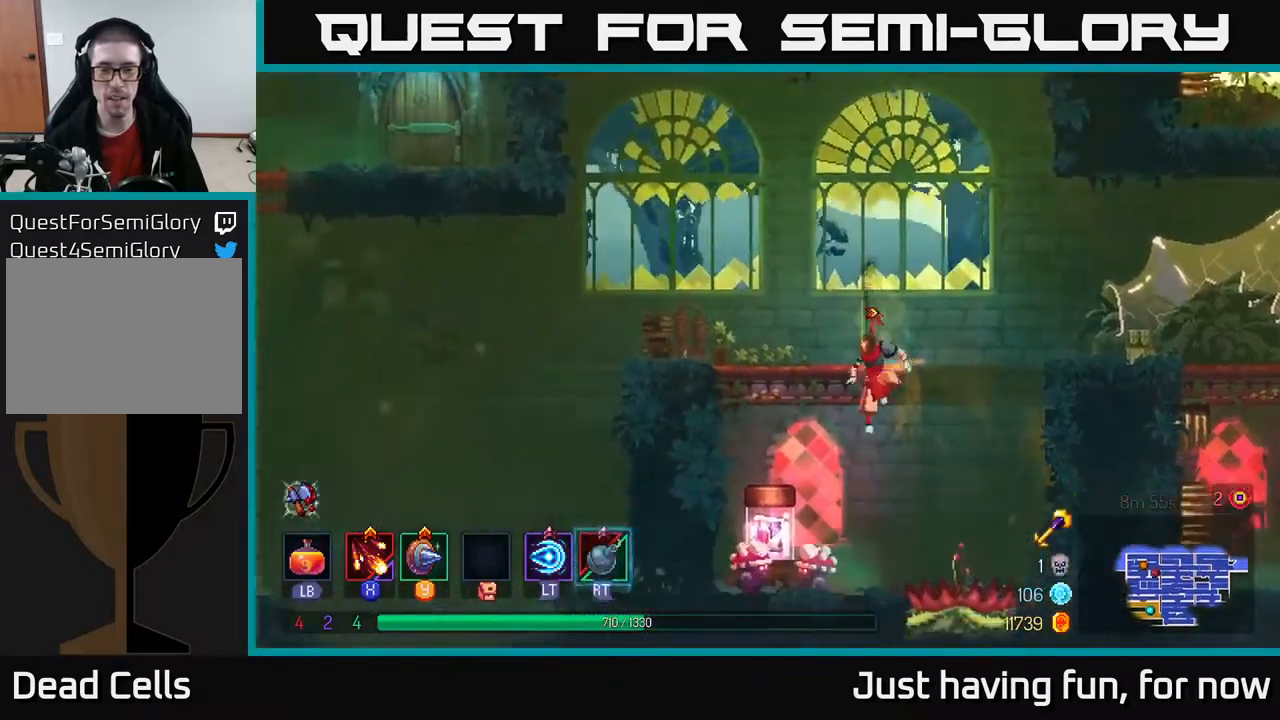
{"buttons": ["X"], "left_stick": "left", "right_stick": "center", "events": [[50, "A", "up"], [150, "left_stick", "left"], [334, "left_stick", "center"], [384, "left_stick", "left"], [467, "X", "down"]]}
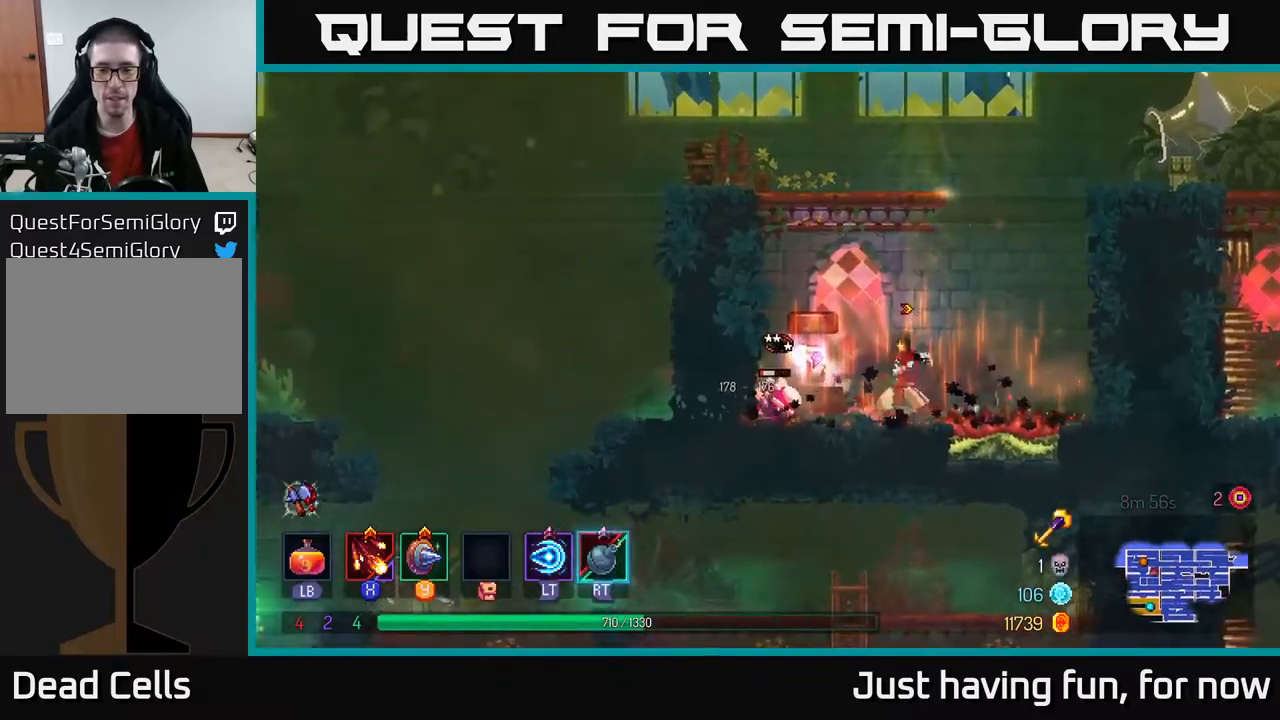
{"buttons": [], "left_stick": "center", "right_stick": "center", "events": [[67, "X", "up"], [167, "X", "down"], [300, "X", "up"], [367, "X", "down"], [384, "left_stick", "center"], [467, "X", "up"]]}
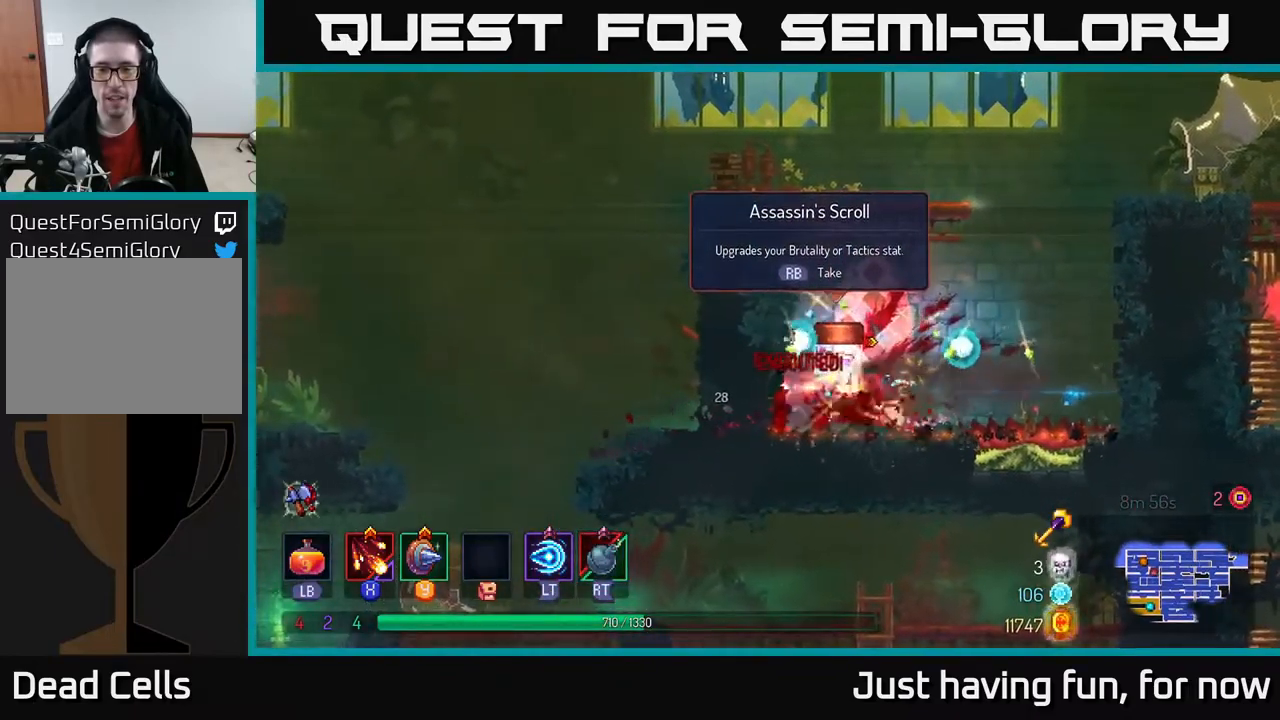
{"buttons": ["R1"], "left_stick": "right", "right_stick": "center", "events": [[67, "left_stick", "left"], [384, "left_stick", "right"], [500, "R1", "down"]]}
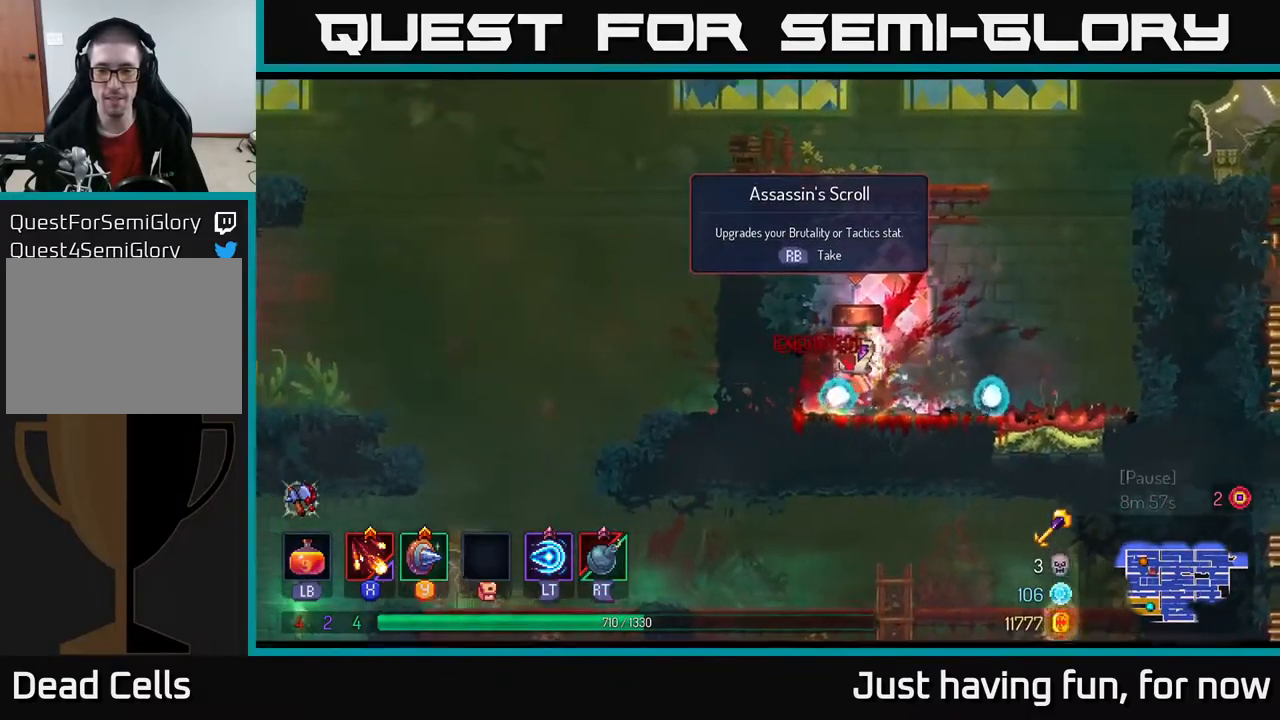
{"buttons": [], "left_stick": "center", "right_stick": "center"}
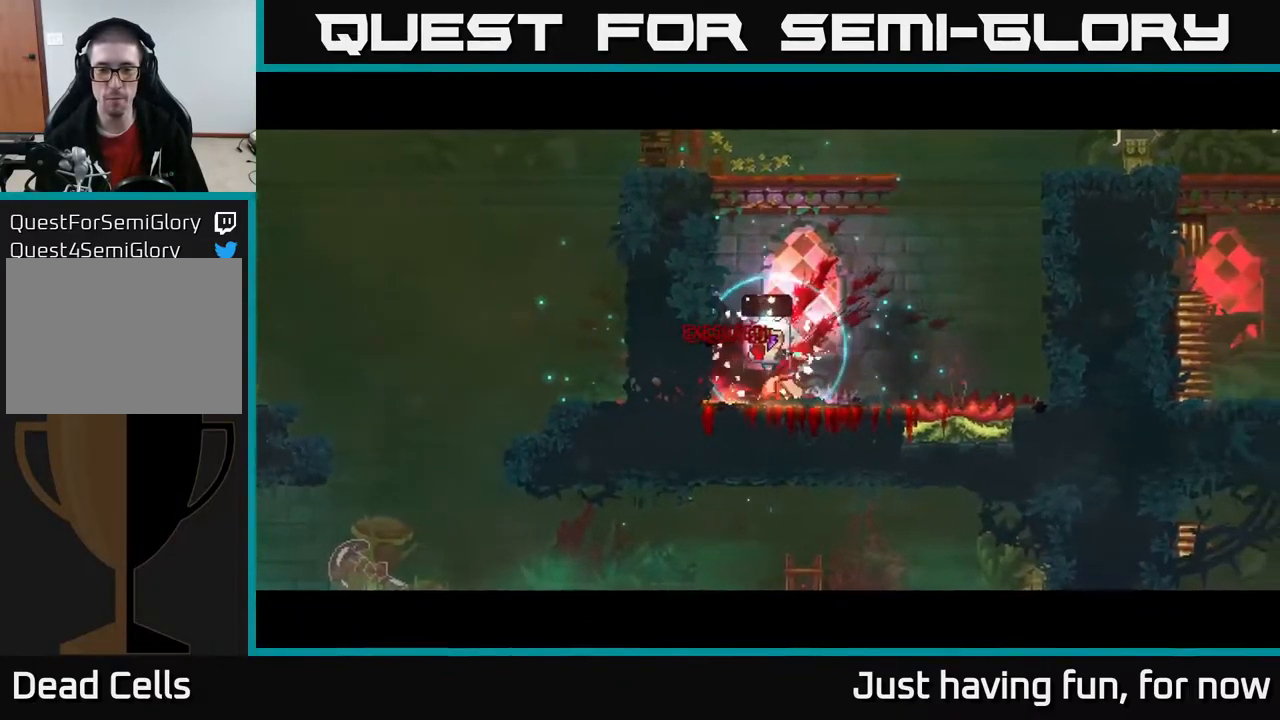
{"buttons": [], "left_stick": "center", "right_stick": "center", "events": []}
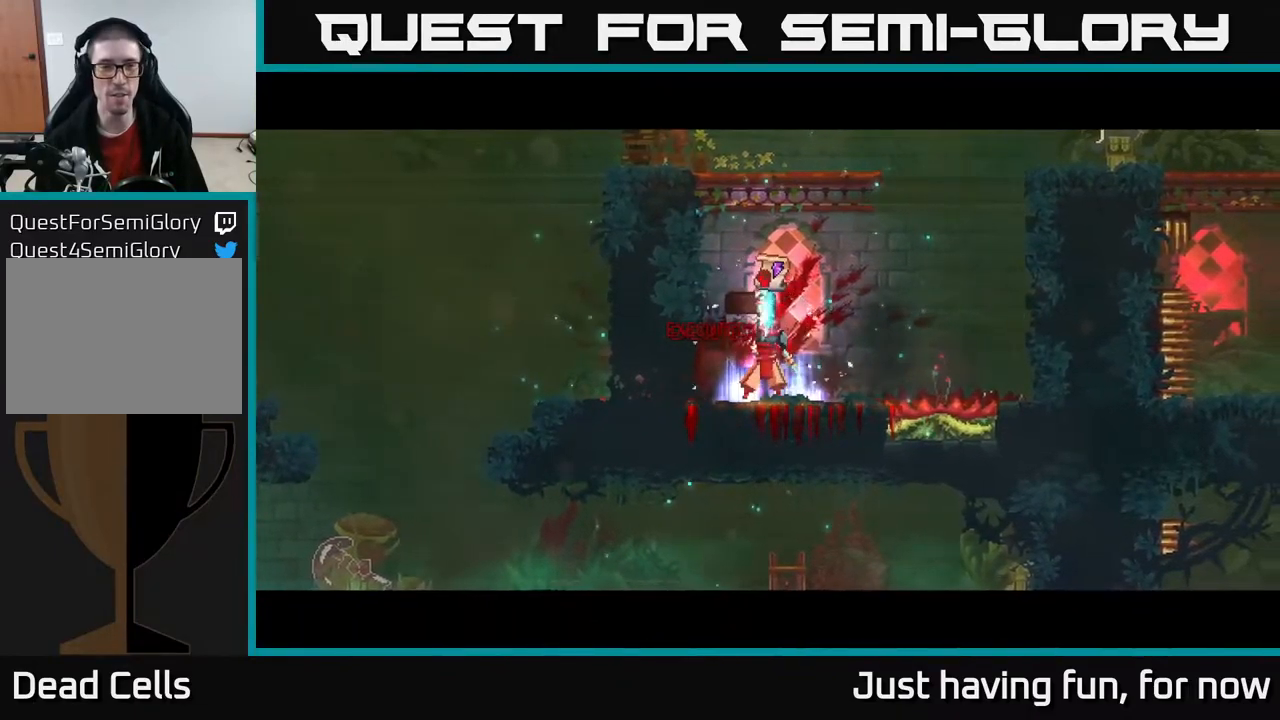
{"buttons": [], "left_stick": "center", "right_stick": "center", "events": []}
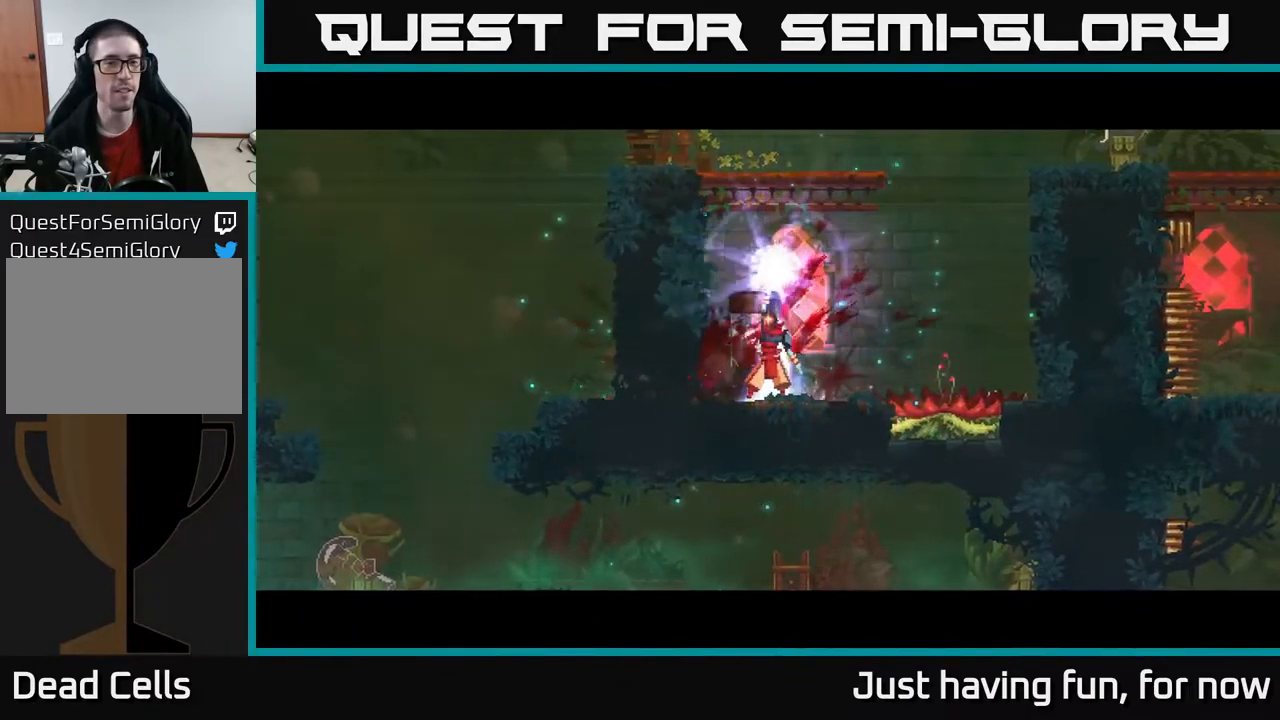
{"buttons": [], "left_stick": "center", "right_stick": "center", "events": []}
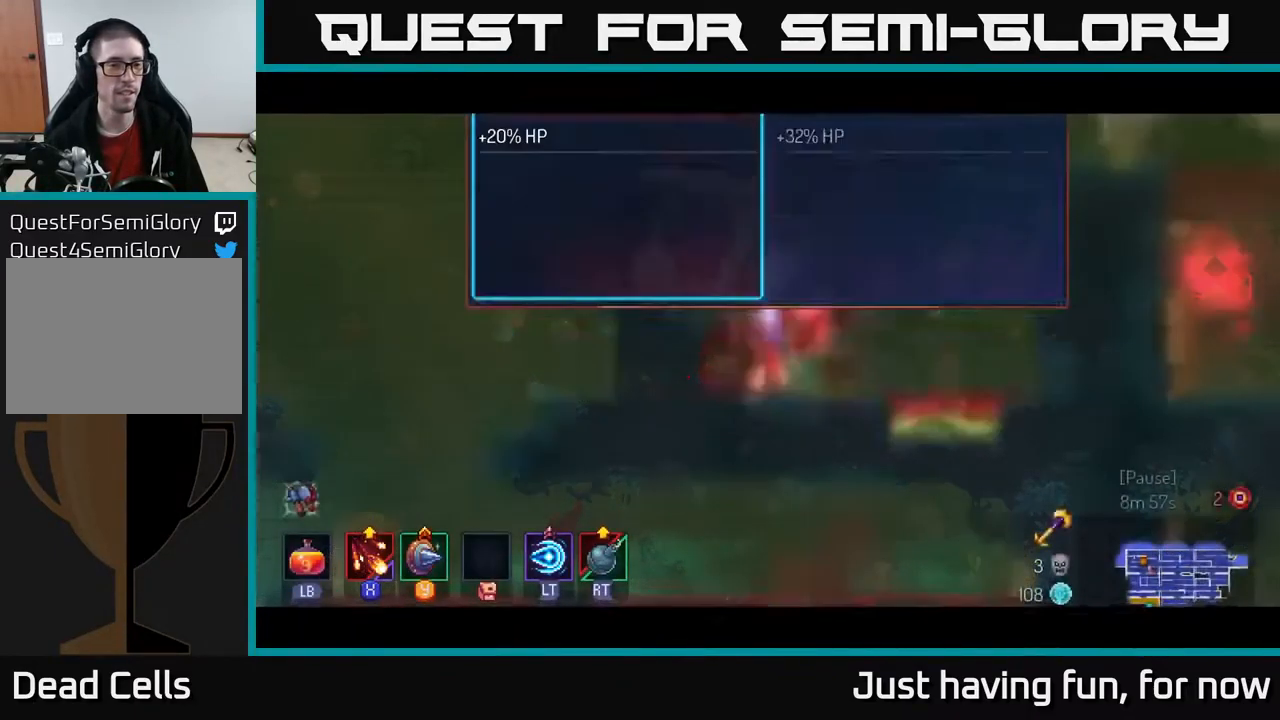
{"buttons": ["A"], "left_stick": "center", "right_stick": "center", "events": [[450, "A", "down"]]}
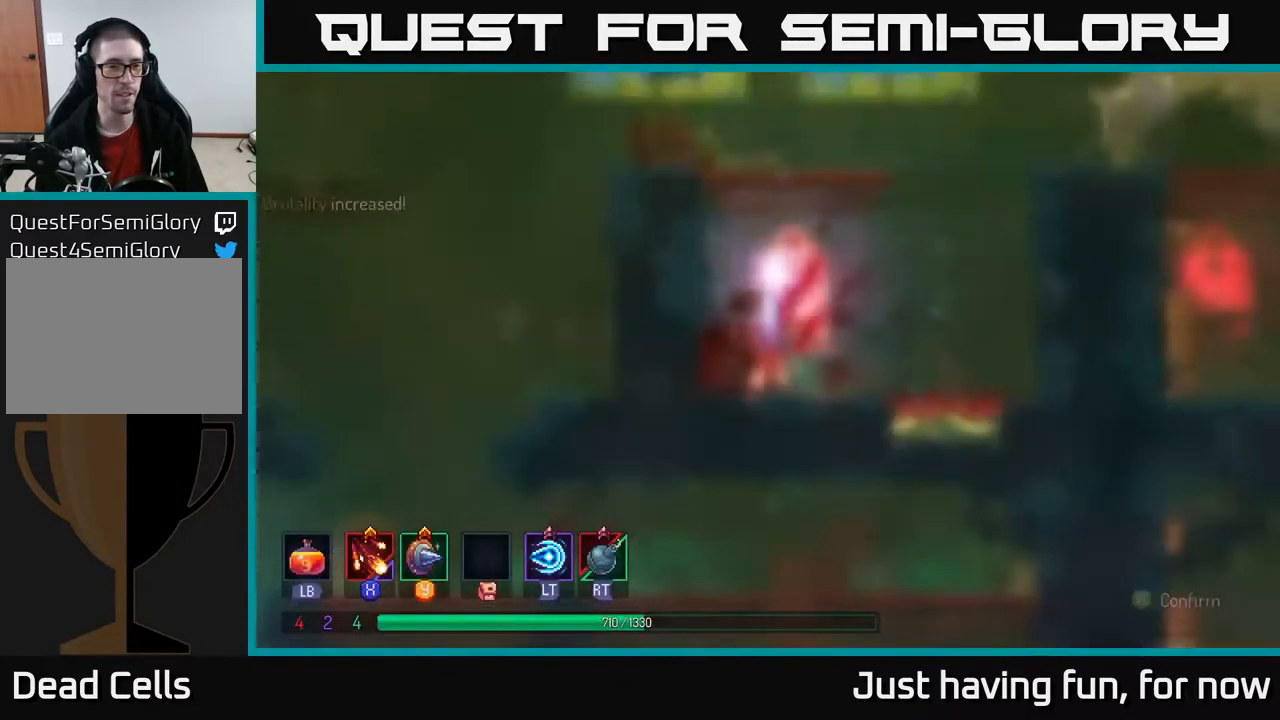
{"buttons": [], "left_stick": "right", "right_stick": "center", "events": [[17, "A", "up"], [200, "left_stick", "right"]]}
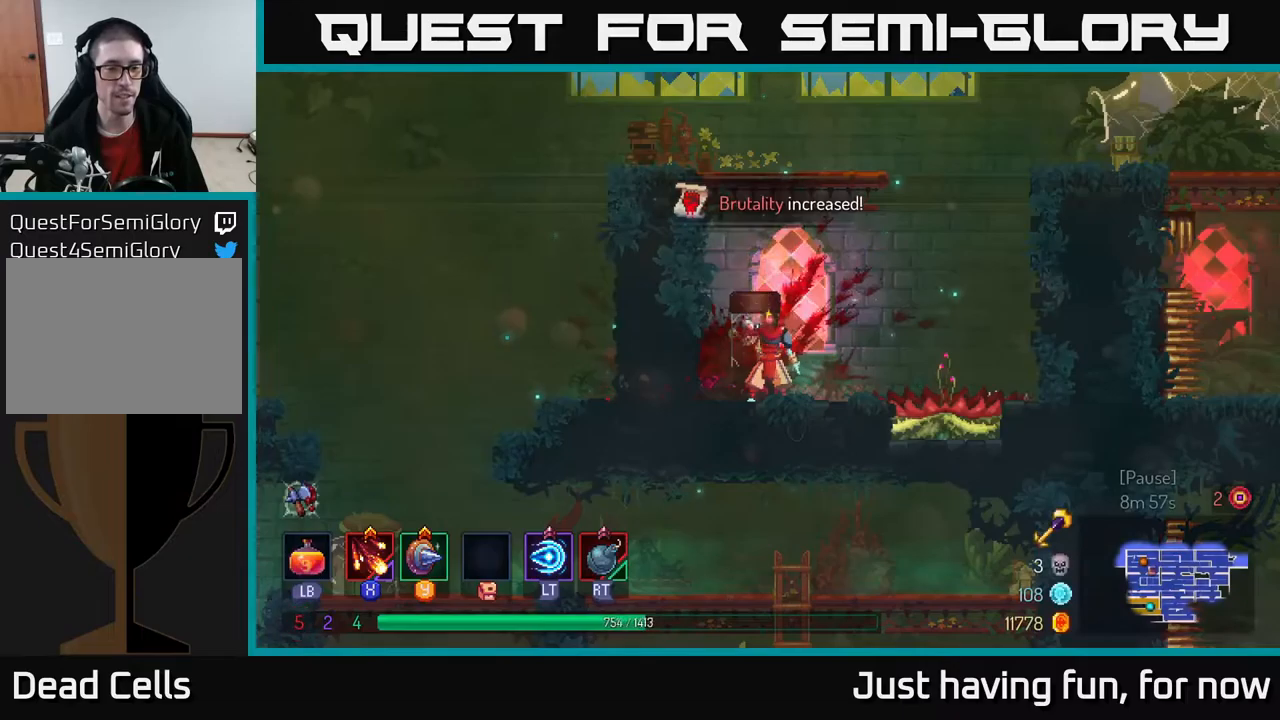
{"buttons": [], "left_stick": "right", "right_stick": "center", "events": []}
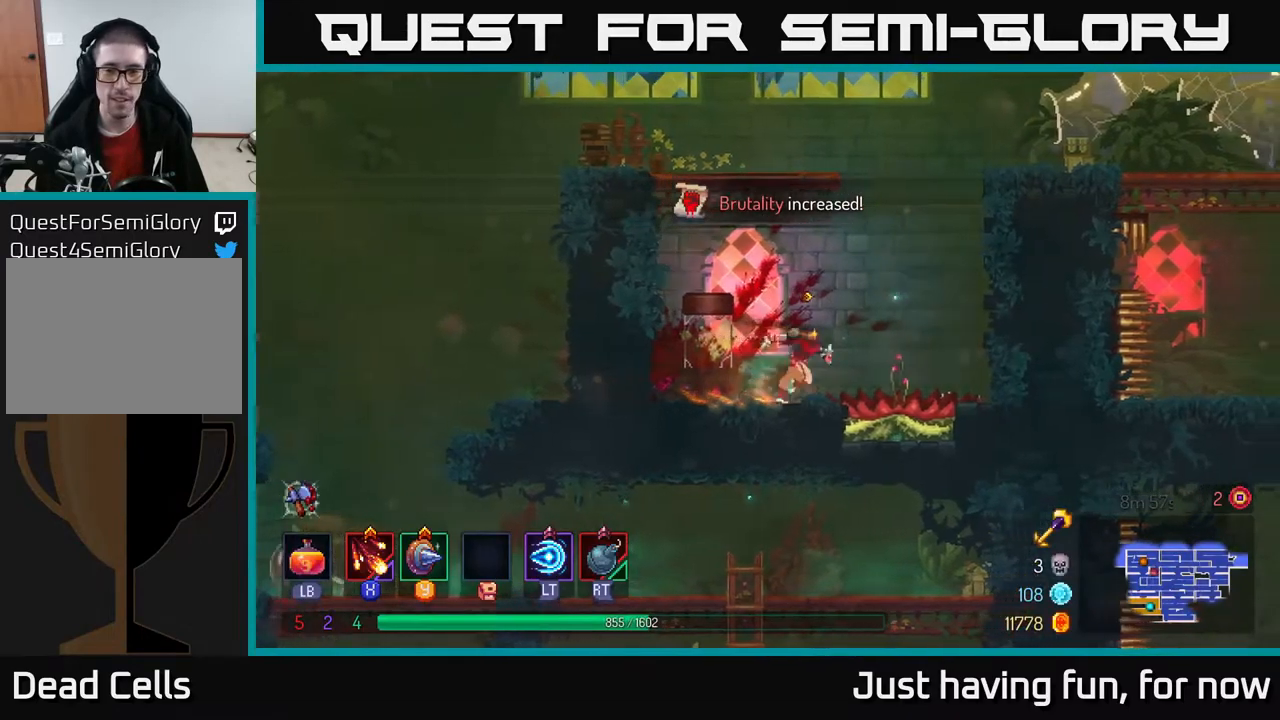
{"buttons": [], "left_stick": "center", "right_stick": "center", "events": [[200, "A", "down"], [250, "left_stick", "center"], [283, "A", "up"]]}
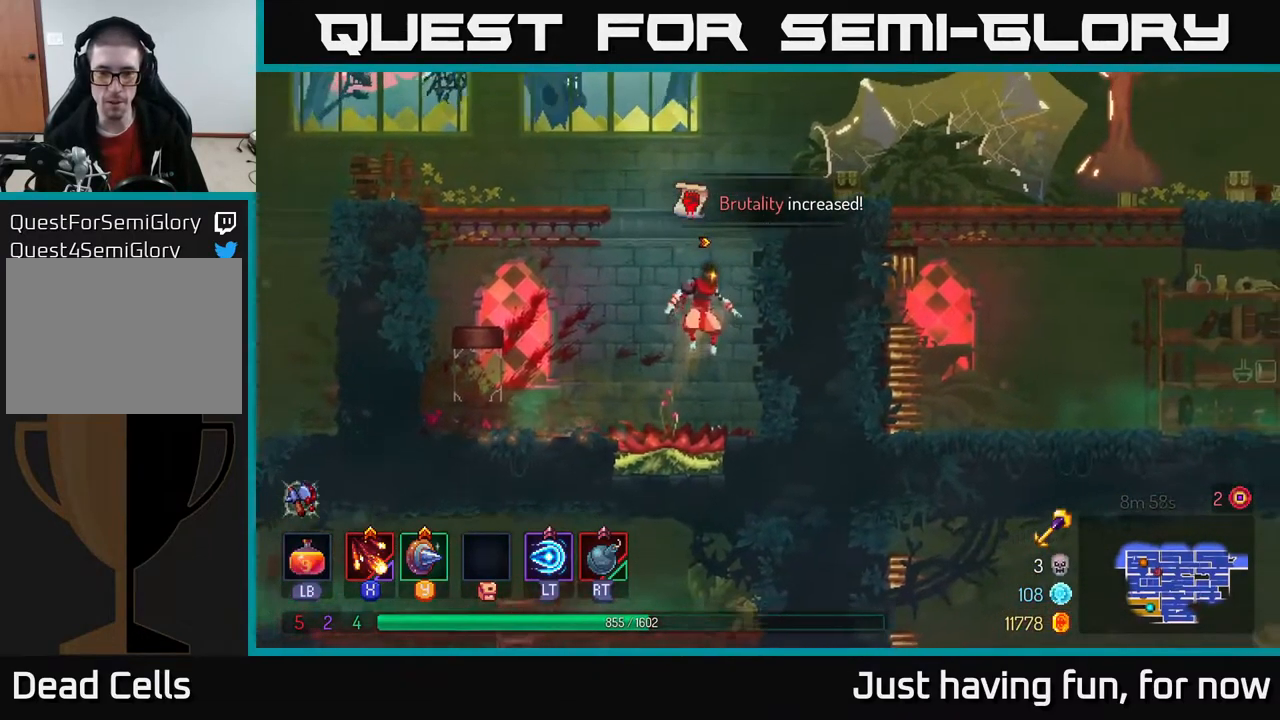
{"buttons": [], "left_stick": "right", "right_stick": "center", "events": [[366, "left_stick", "right"], [400, "A", "down"], [500, "A", "up"]]}
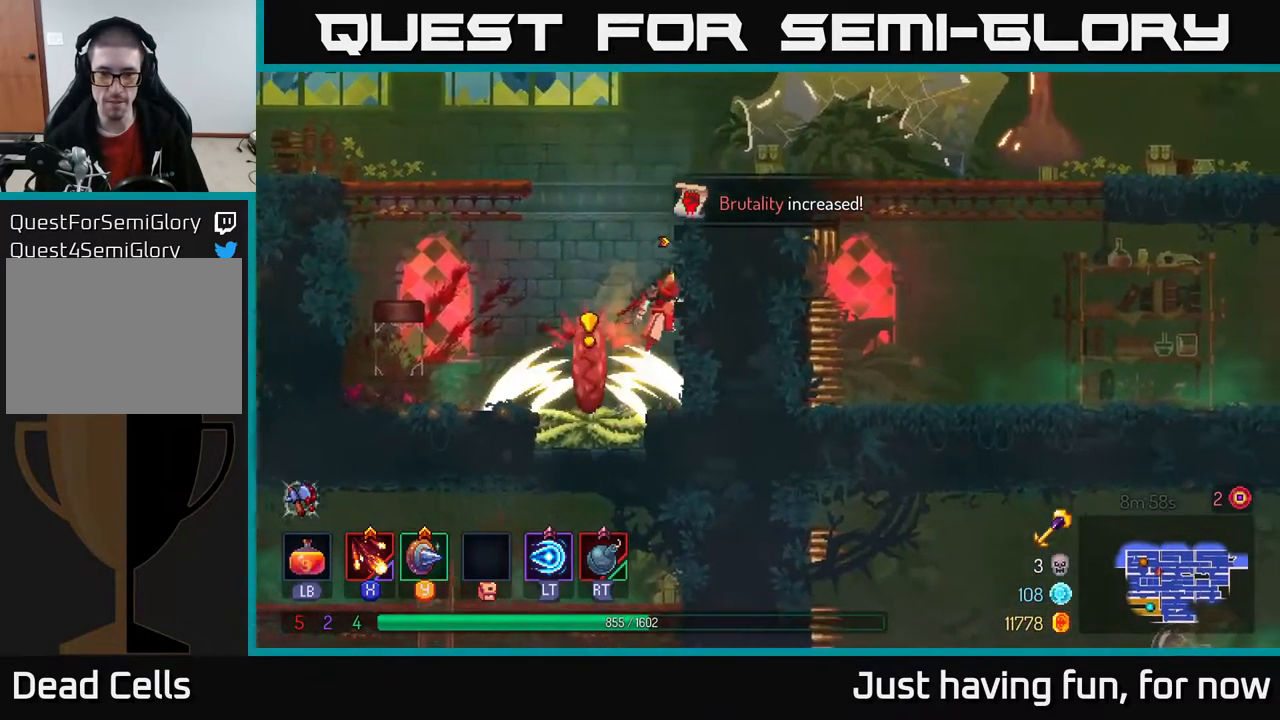
{"buttons": ["A"], "left_stick": "right", "right_stick": "center", "events": [[116, "left_stick", "left"], [383, "left_stick", "center"], [466, "left_stick", "right"], [500, "A", "down"]]}
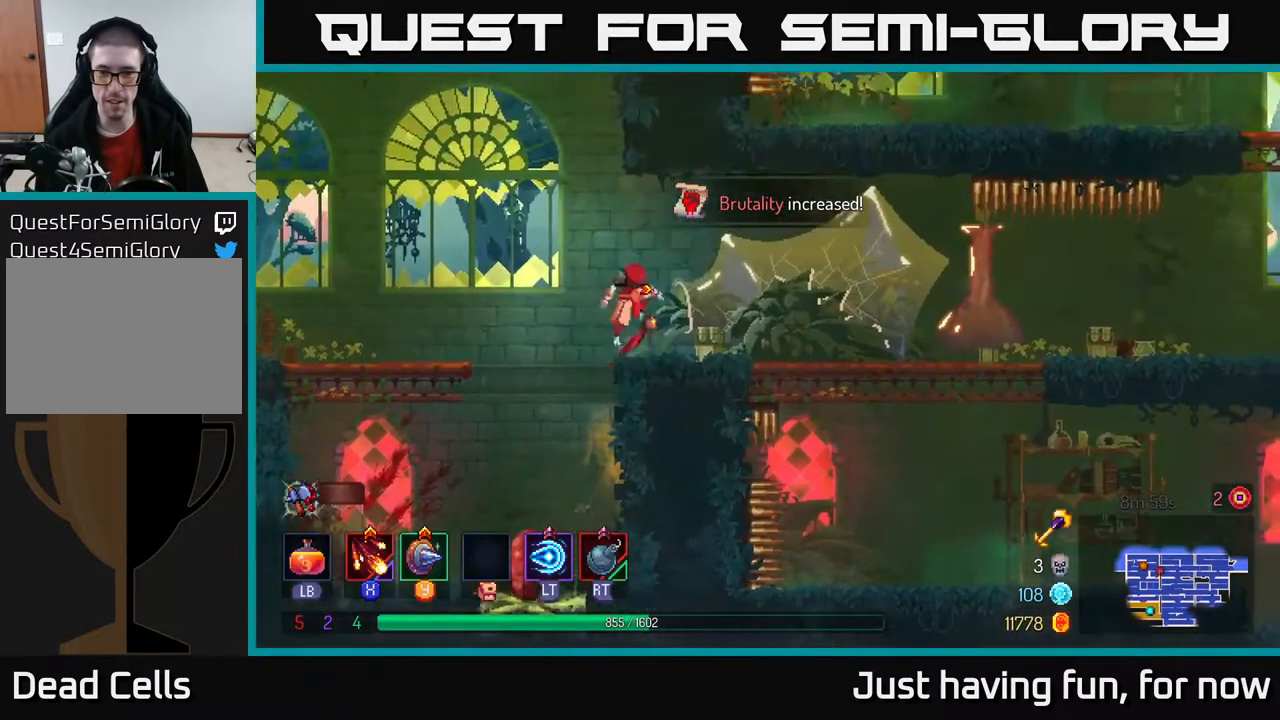
{"buttons": ["SELECT"], "left_stick": "center", "right_stick": "center", "events": [[83, "A", "up"], [416, "SELECT", "down"], [483, "left_stick", "center"]]}
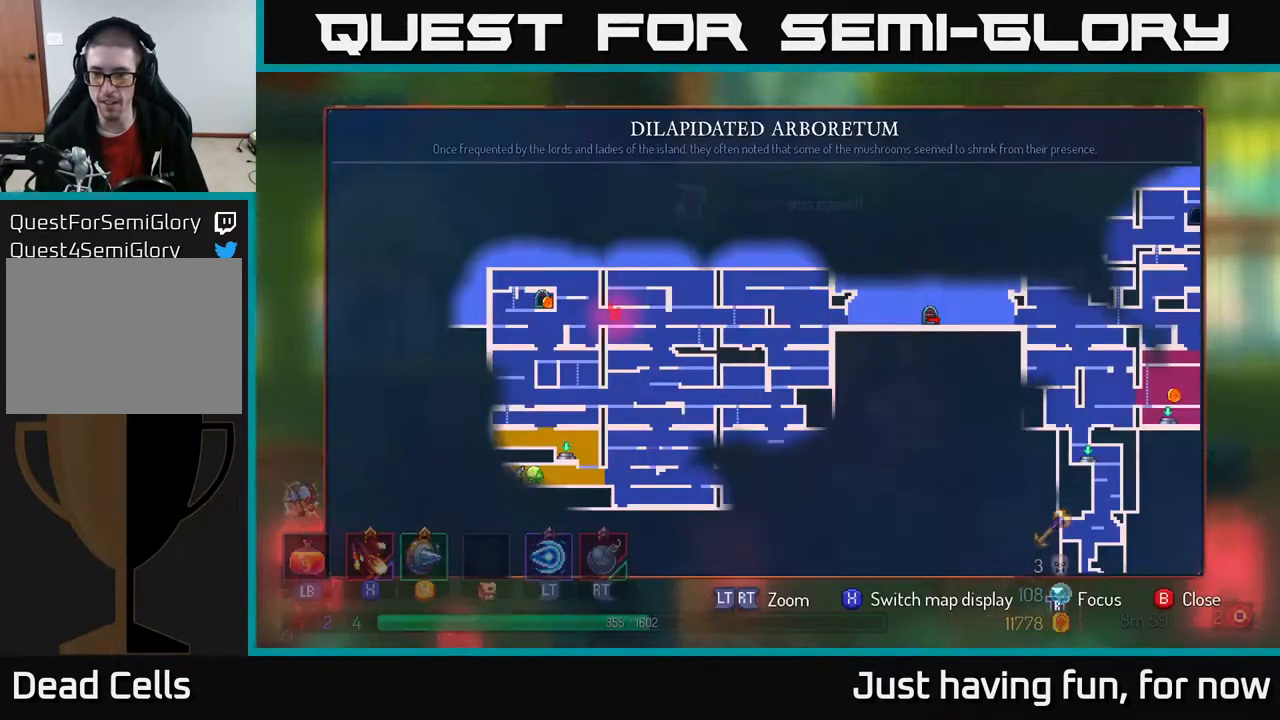
{"buttons": [], "left_stick": "center", "right_stick": "center", "events": [[100, "SELECT", "up"]]}
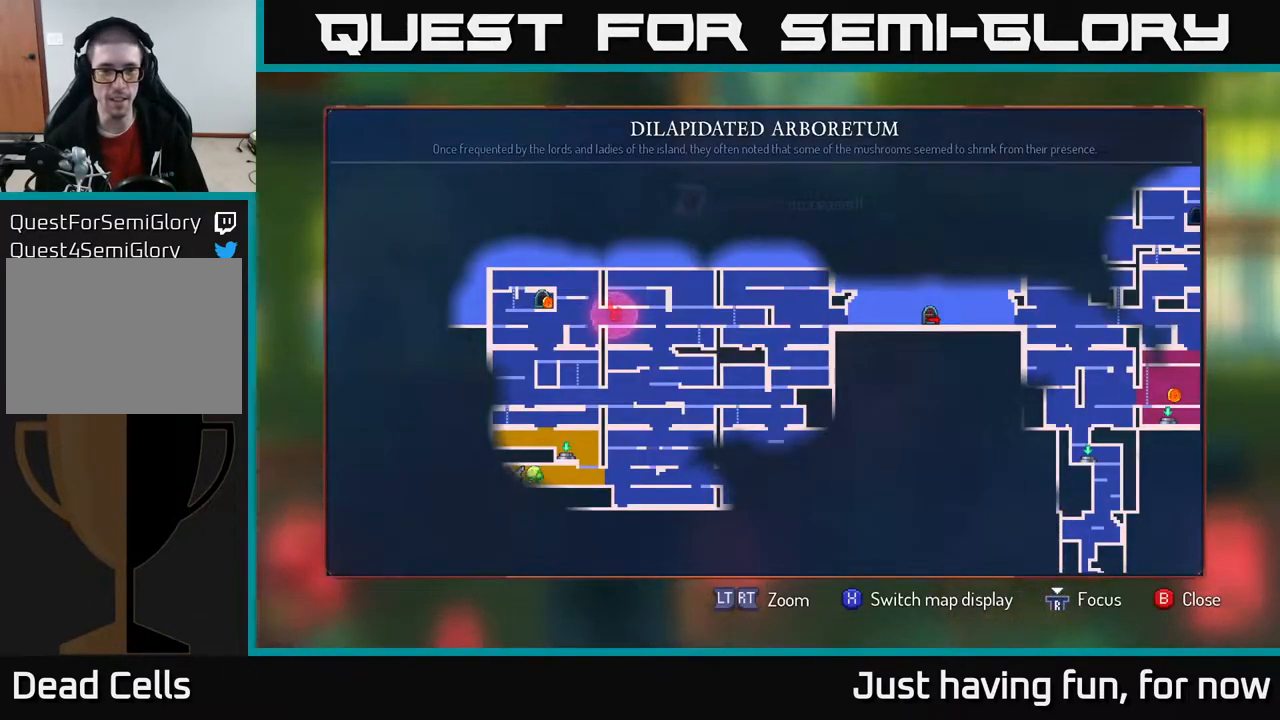
{"buttons": ["SELECT"], "left_stick": "center", "right_stick": "center", "events": [[466, "SELECT", "down"]]}
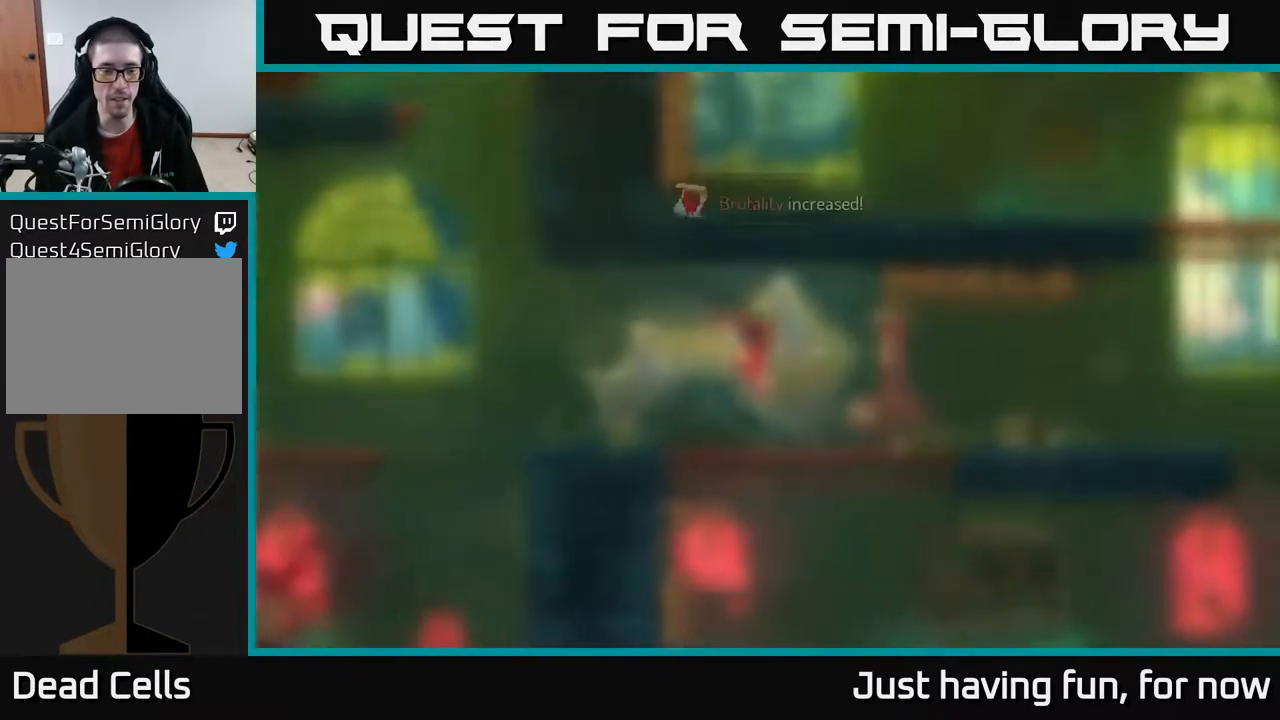
{"buttons": ["A"], "left_stick": "left", "right_stick": "center", "events": [[50, "SELECT", "up"], [66, "left_stick", "left"], [500, "A", "down"]]}
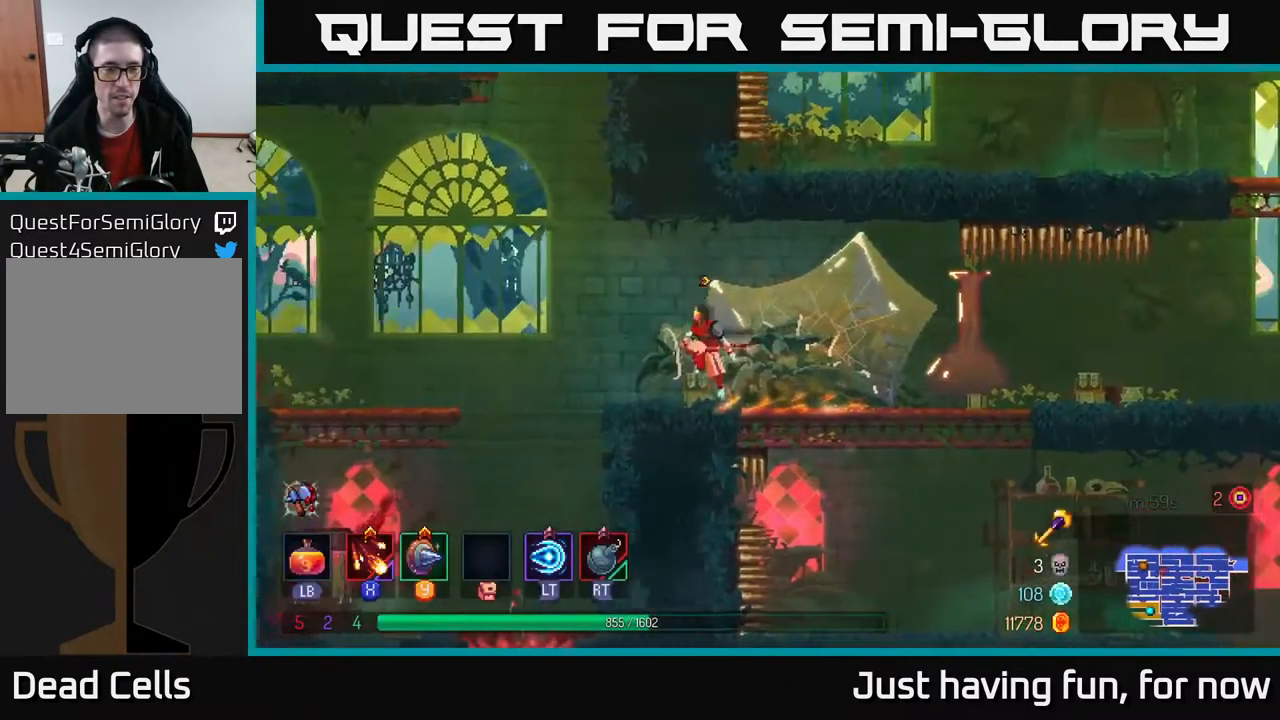
{"buttons": [], "left_stick": "left", "right_stick": "center", "events": [[116, "A", "up"], [366, "B", "down"], [500, "B", "up"]]}
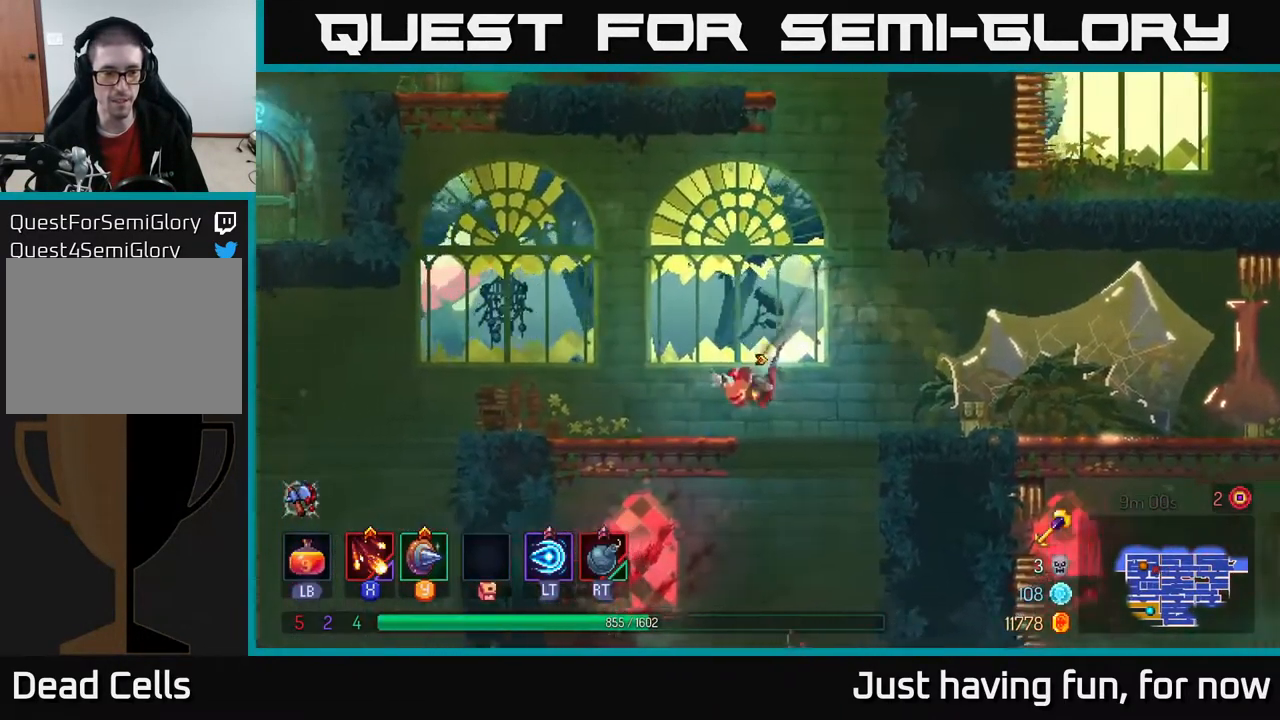
{"buttons": [], "left_stick": "left", "right_stick": "down", "events": [[166, "right_stick", "down-left"], [350, "right_stick", "down"]]}
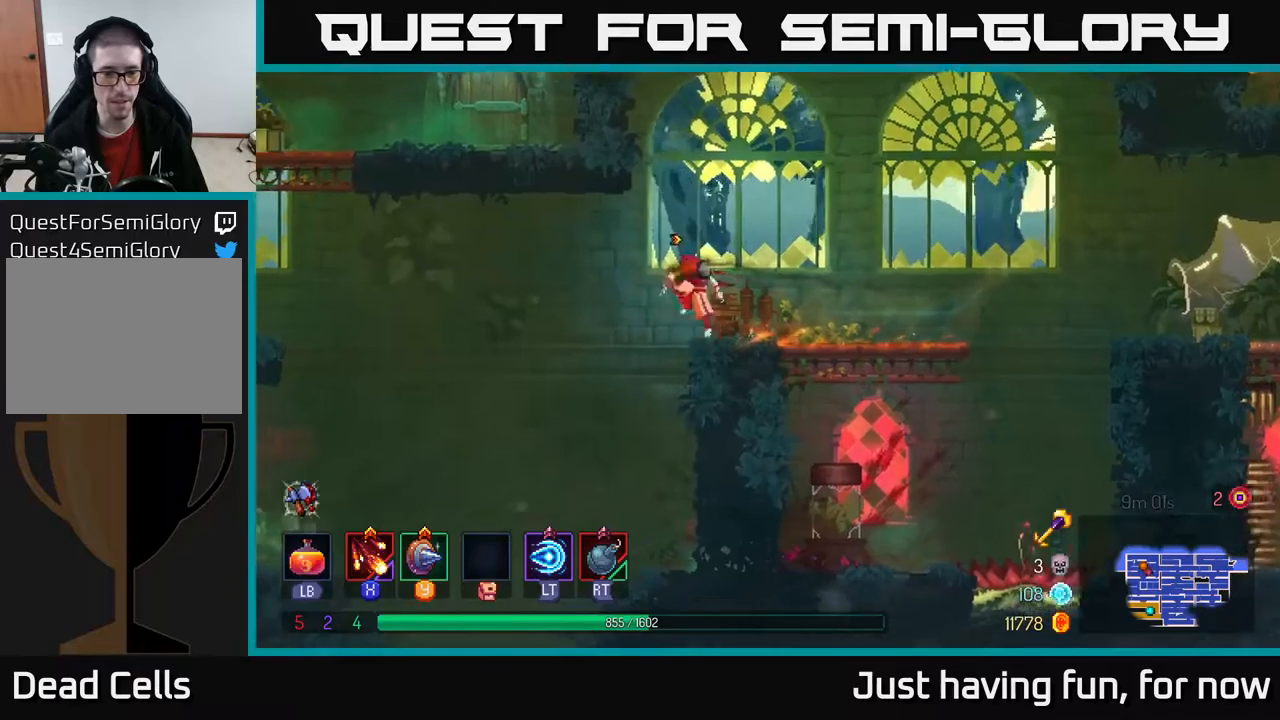
{"buttons": [], "left_stick": "down", "right_stick": "down", "events": [[217, "left_stick", "down-left"], [433, "left_stick", "down"]]}
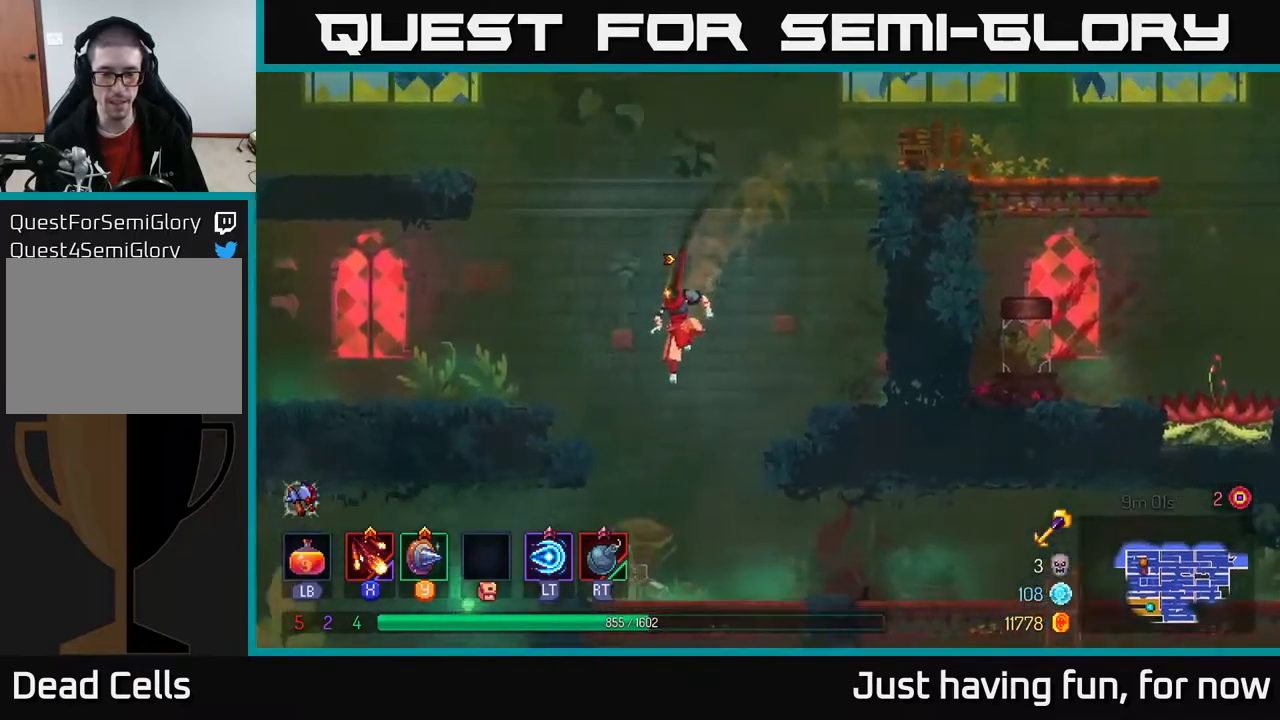
{"buttons": [], "left_stick": "center", "right_stick": "center", "events": [[67, "right_stick", "center"], [133, "A", "down"], [217, "A", "up"], [400, "left_stick", "center"]]}
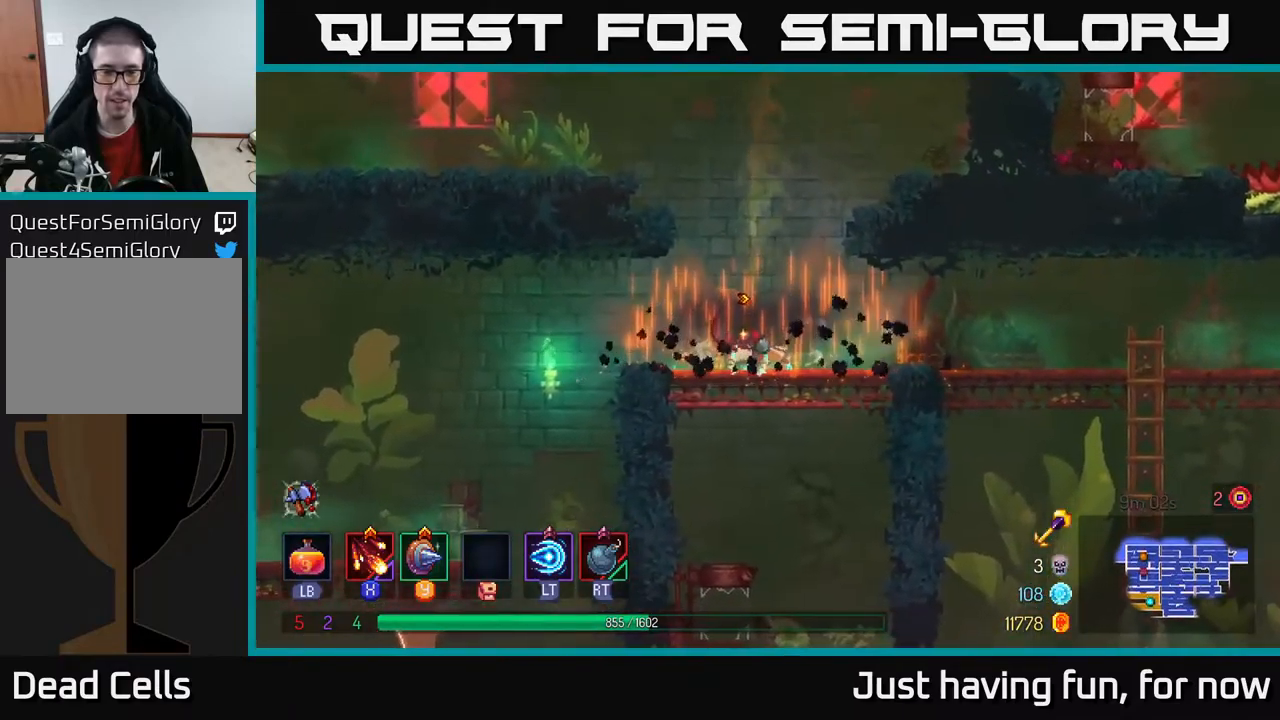
{"buttons": [], "left_stick": "down", "right_stick": "center", "events": [[83, "left_stick", "down"], [133, "A", "down"], [183, "A", "up"], [283, "A", "down"], [350, "A", "up"], [383, "B", "down"], [483, "B", "up"]]}
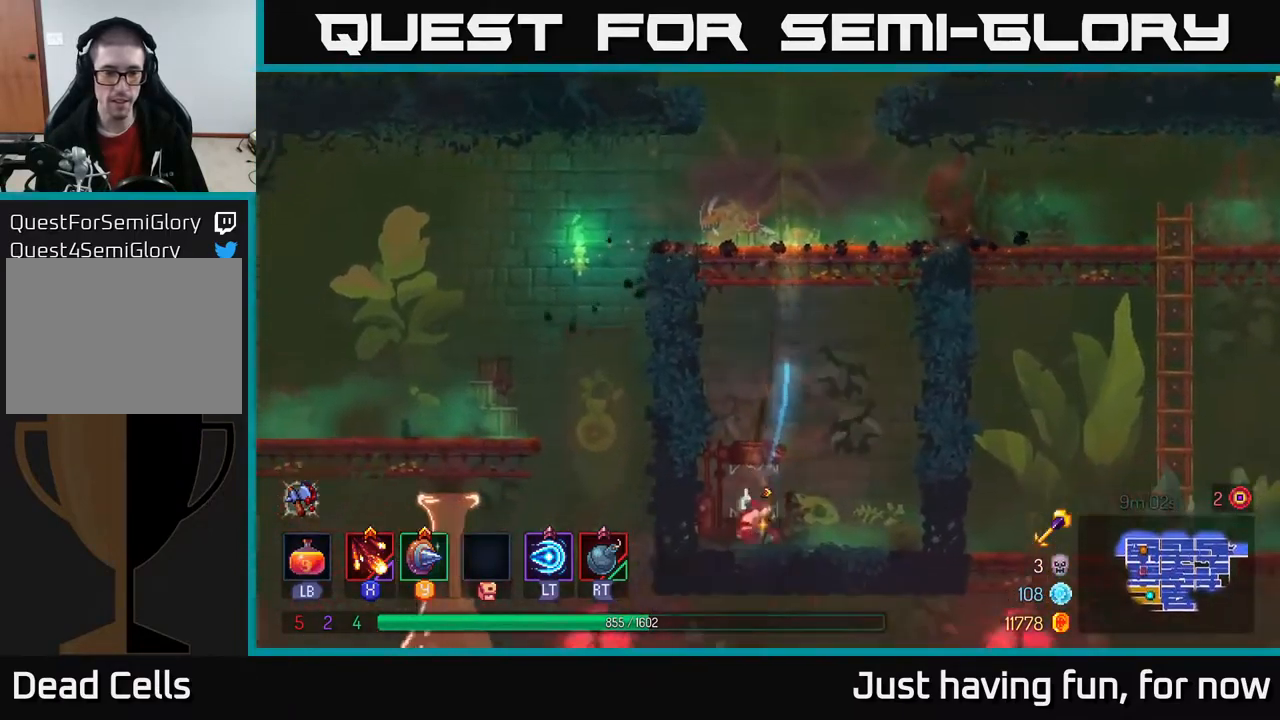
{"buttons": [], "left_stick": "down", "right_stick": "center", "events": [[167, "left_stick", "center"], [300, "left_stick", "down"]]}
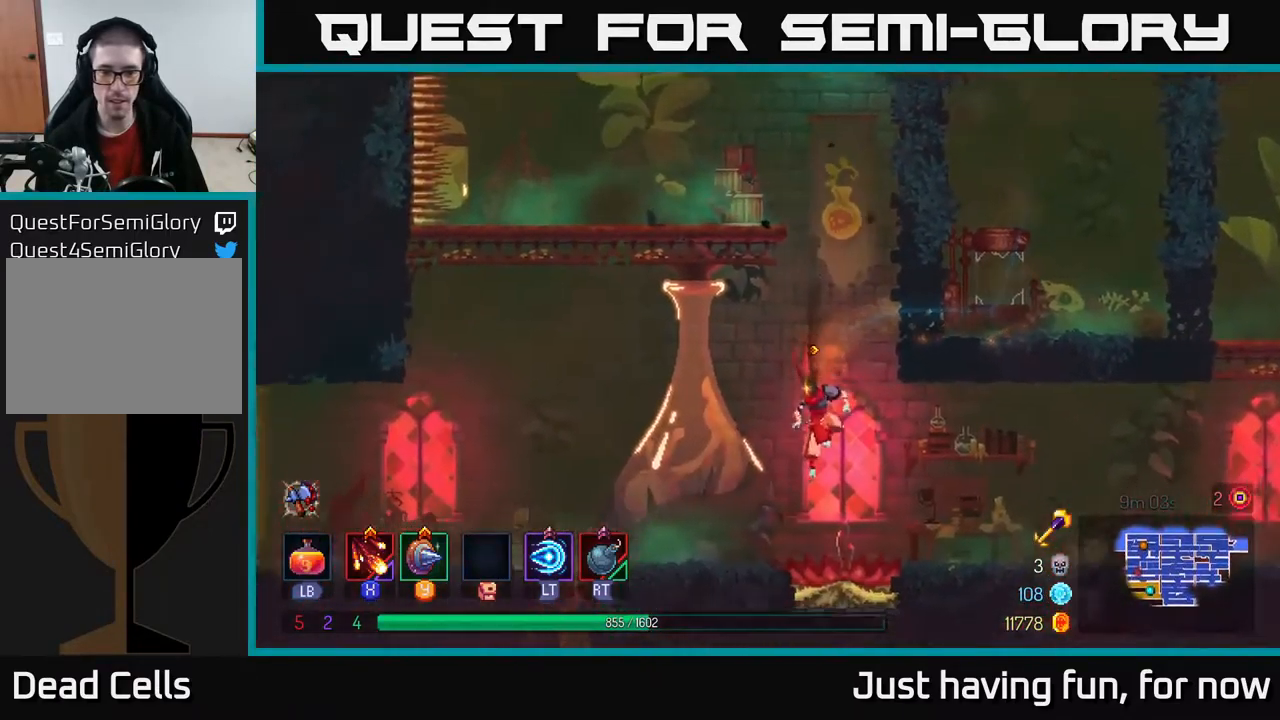
{"buttons": [], "left_stick": "left", "right_stick": "center", "events": [[200, "left_stick", "center"], [250, "left_stick", "left"], [300, "A", "down"], [467, "A", "up"]]}
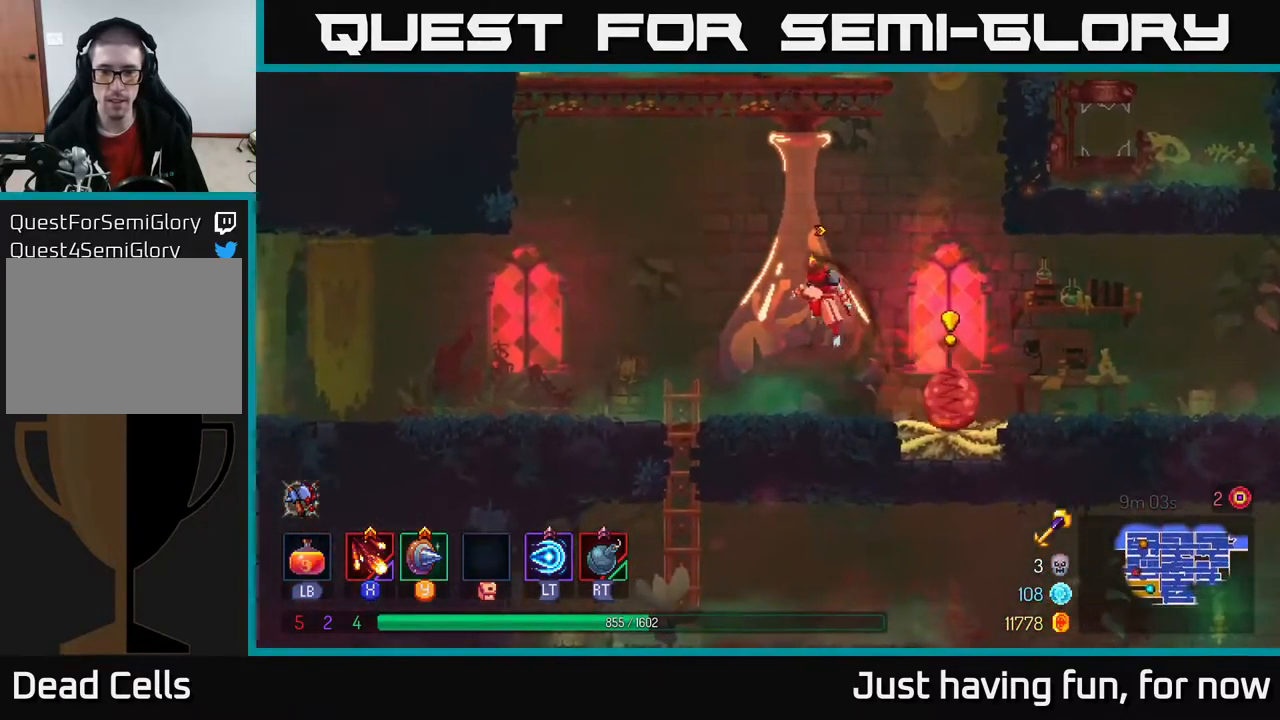
{"buttons": [], "left_stick": "down", "right_stick": "center", "events": [[350, "left_stick", "down"]]}
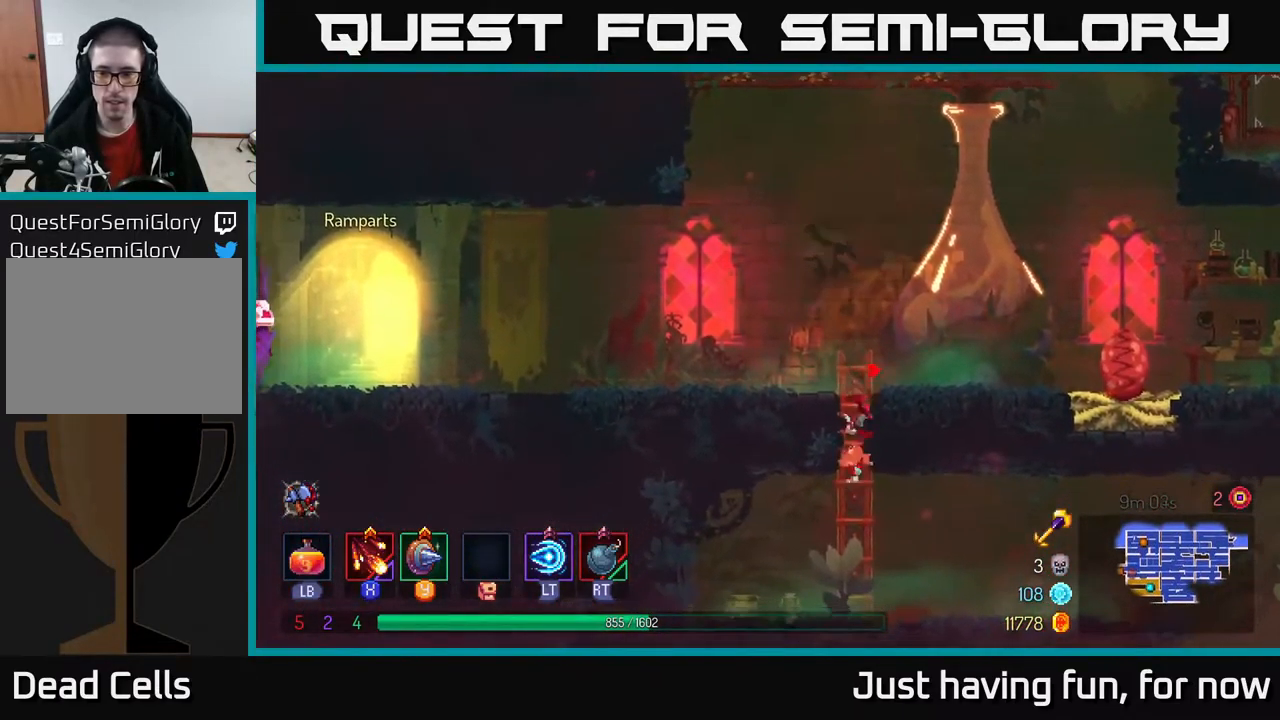
{"buttons": ["B"], "left_stick": "right", "right_stick": "center", "events": [[483, "B", "down"], [500, "left_stick", "right"]]}